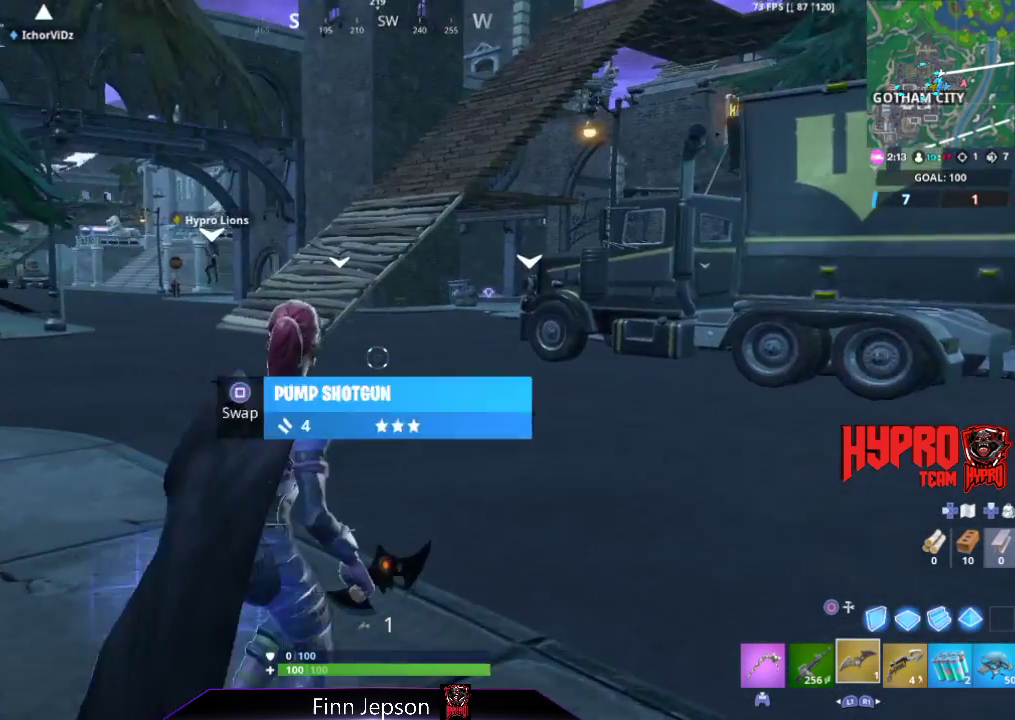
Gameplay with a controller (PlayStation layout); each line is a JSON object with the inputs held at the frame after it. "events" lists button and stick changes between this image and that frame as [ms after this image, input, new state], when the widget could be followed in between. Not read: L3 TOUCHPAD.
{"buttons": [], "left_stick": "down-left", "right_stick": "left", "events": [[100, "right_stick", "up-left"], [183, "left_stick", "up-left"], [217, "right_stick", "center"], [283, "left_stick", "left"], [383, "left_stick", "down-left"], [433, "right_stick", "left"]]}
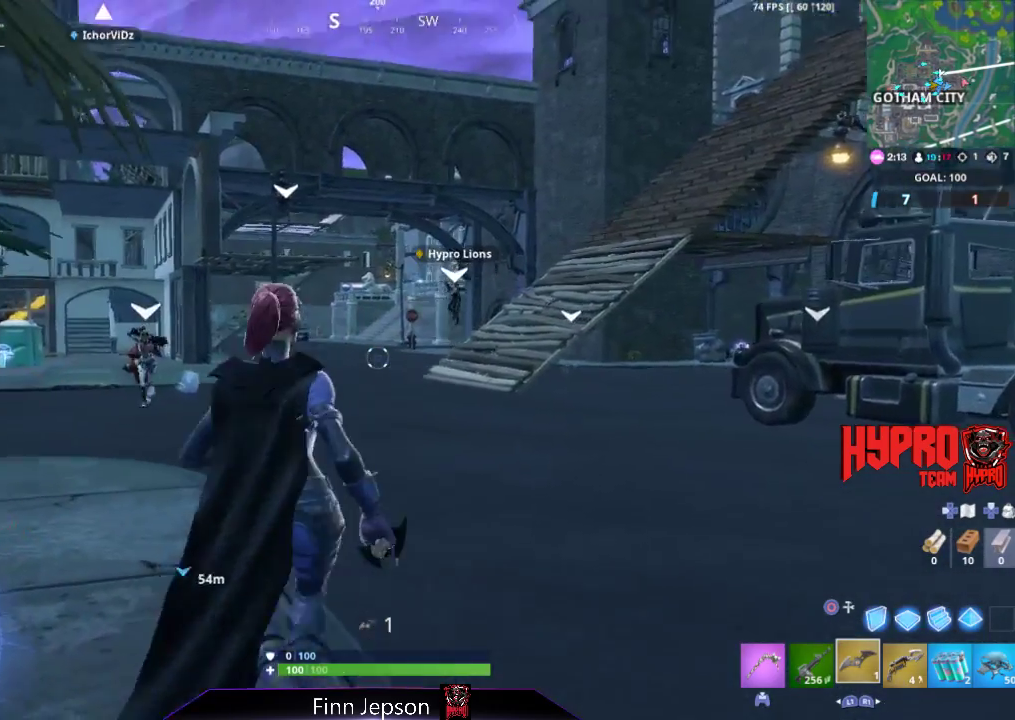
{"buttons": [], "left_stick": "left", "right_stick": "center", "events": [[33, "left_stick", "down"], [33, "right_stick", "center"], [83, "R2", "down"], [167, "left_stick", "right"], [233, "R2", "up"], [383, "left_stick", "up-left"], [500, "left_stick", "left"]]}
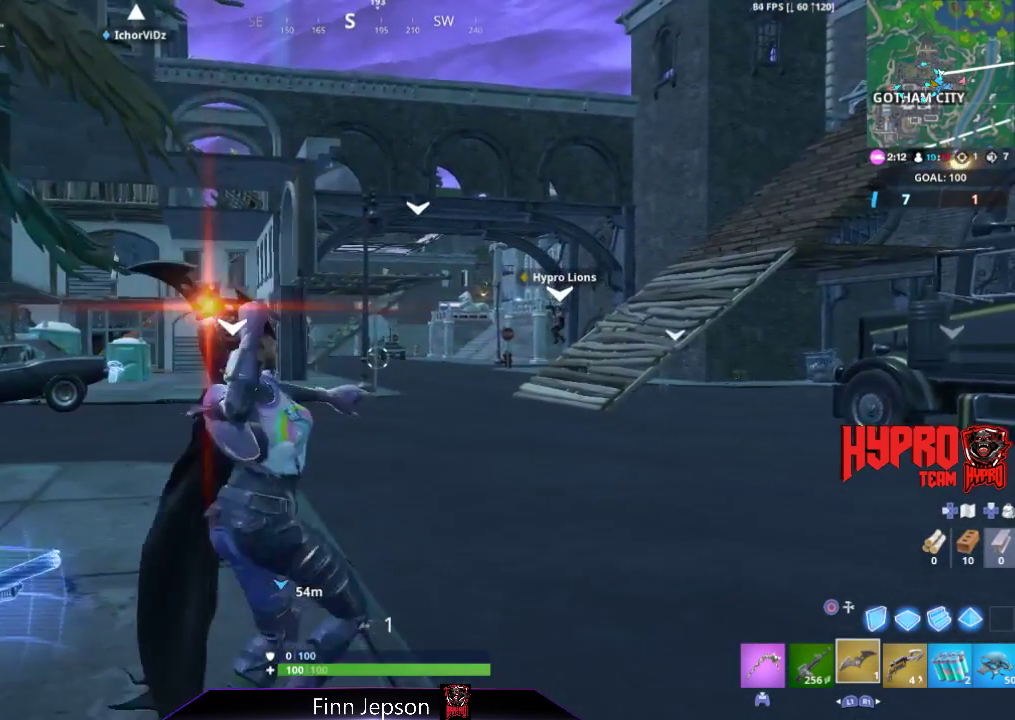
{"buttons": [], "left_stick": "down-left", "right_stick": "center", "events": [[100, "left_stick", "down-left"], [283, "right_stick", "down-left"], [400, "right_stick", "center"]]}
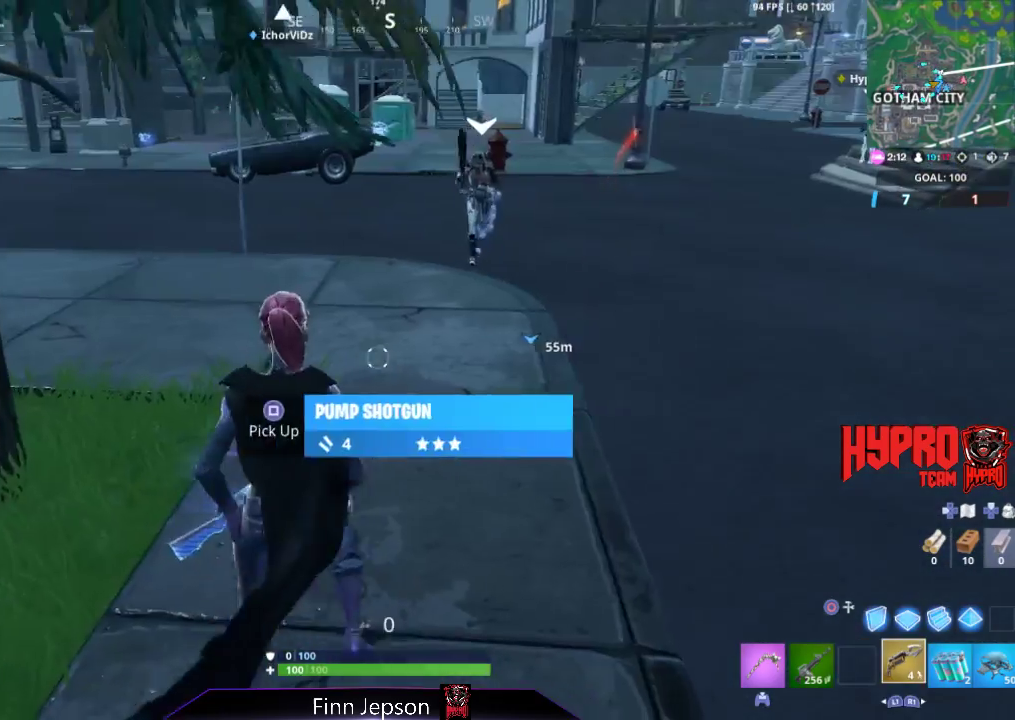
{"buttons": [], "left_stick": "right", "right_stick": "center", "events": [[217, "SQUARE", "down"], [233, "left_stick", "right"], [300, "SQUARE", "up"]]}
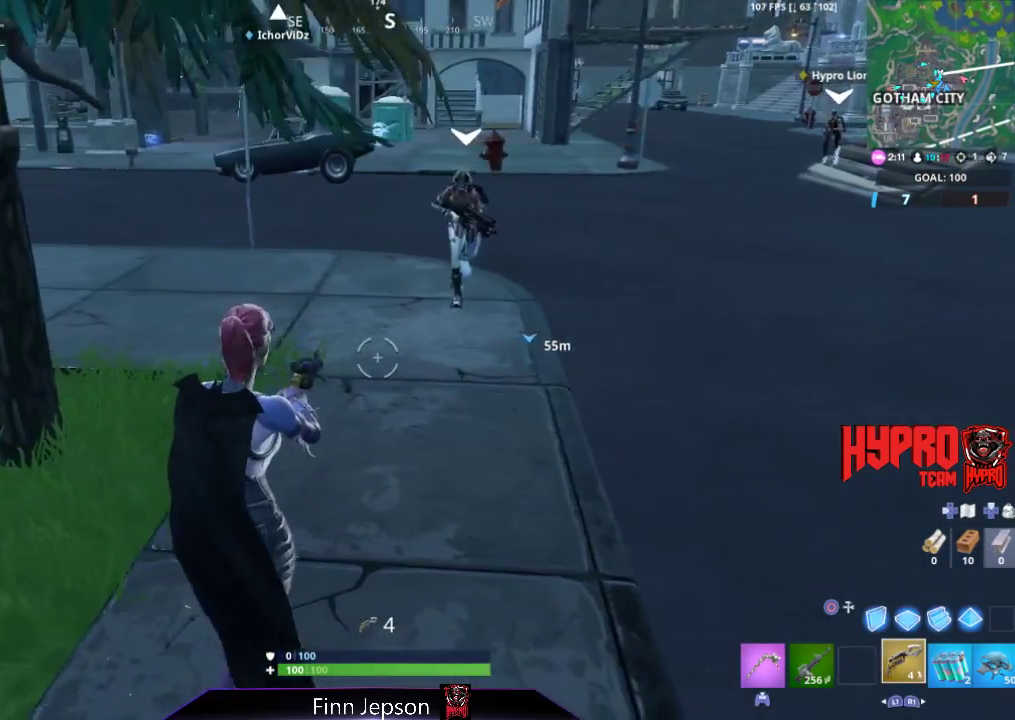
{"buttons": [], "left_stick": "up-right", "right_stick": "center", "events": [[250, "right_stick", "up-right"], [300, "left_stick", "up-right"], [367, "right_stick", "center"]]}
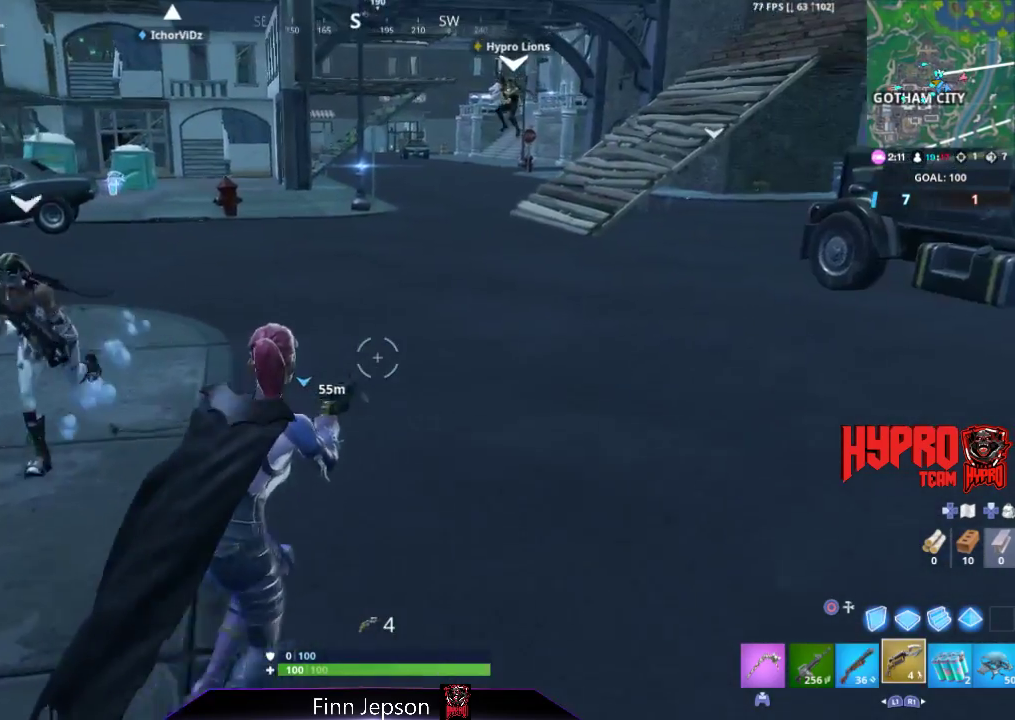
{"buttons": [], "left_stick": "up", "right_stick": "center", "events": [[33, "left_stick", "up"]]}
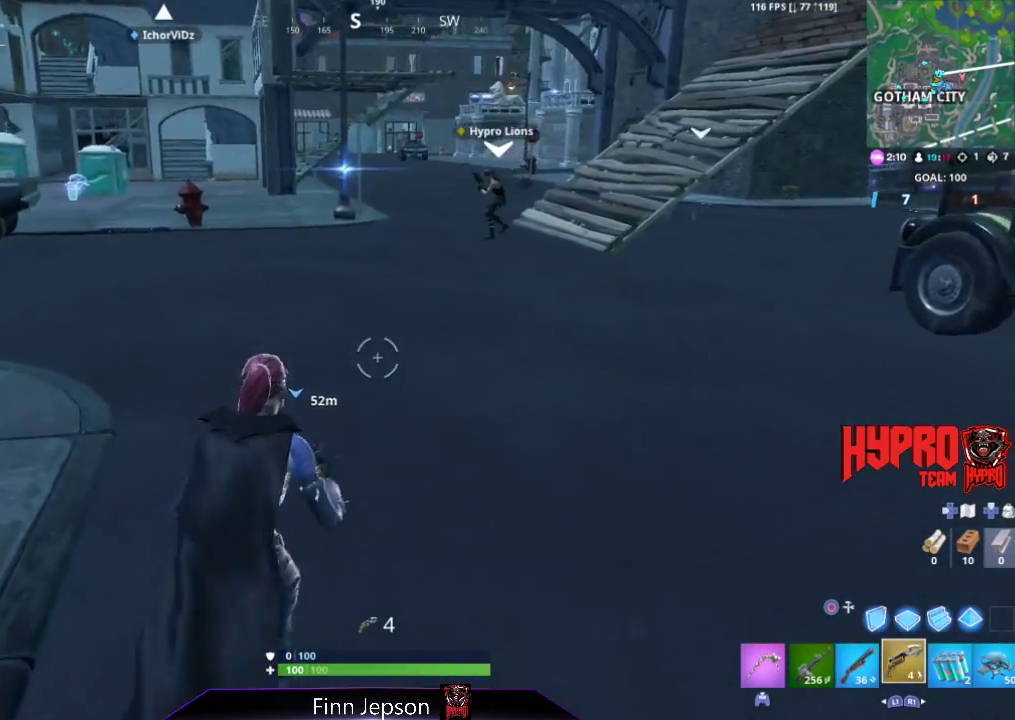
{"buttons": [], "left_stick": "up", "right_stick": "center", "events": [[83, "CROSS", "down"], [150, "CROSS", "up"]]}
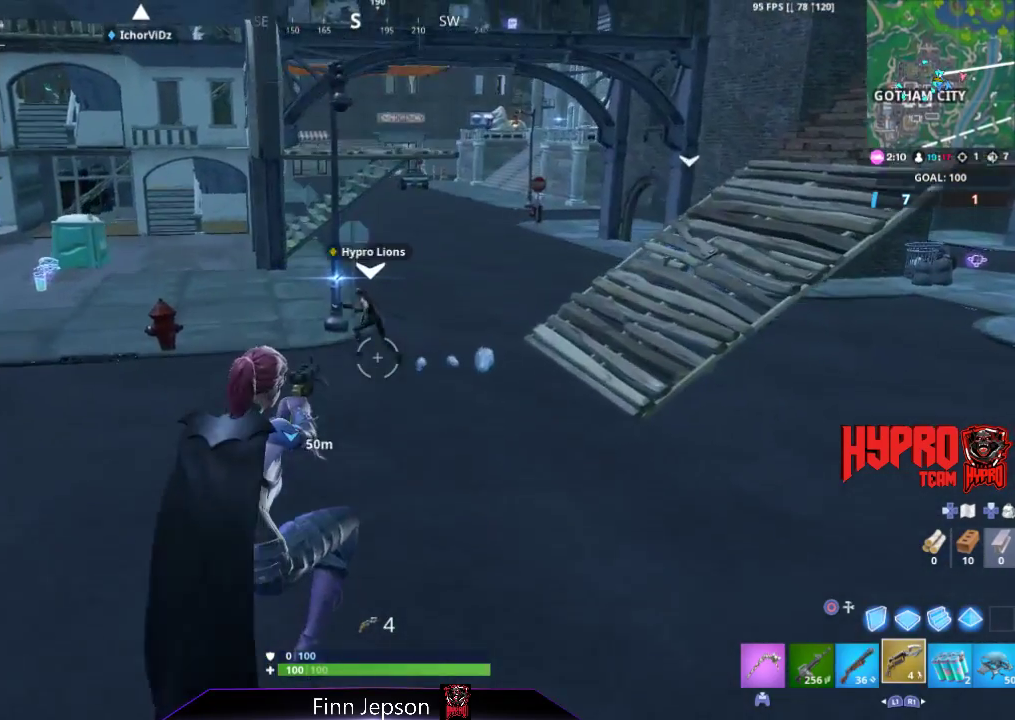
{"buttons": [], "left_stick": "up", "right_stick": "center", "events": []}
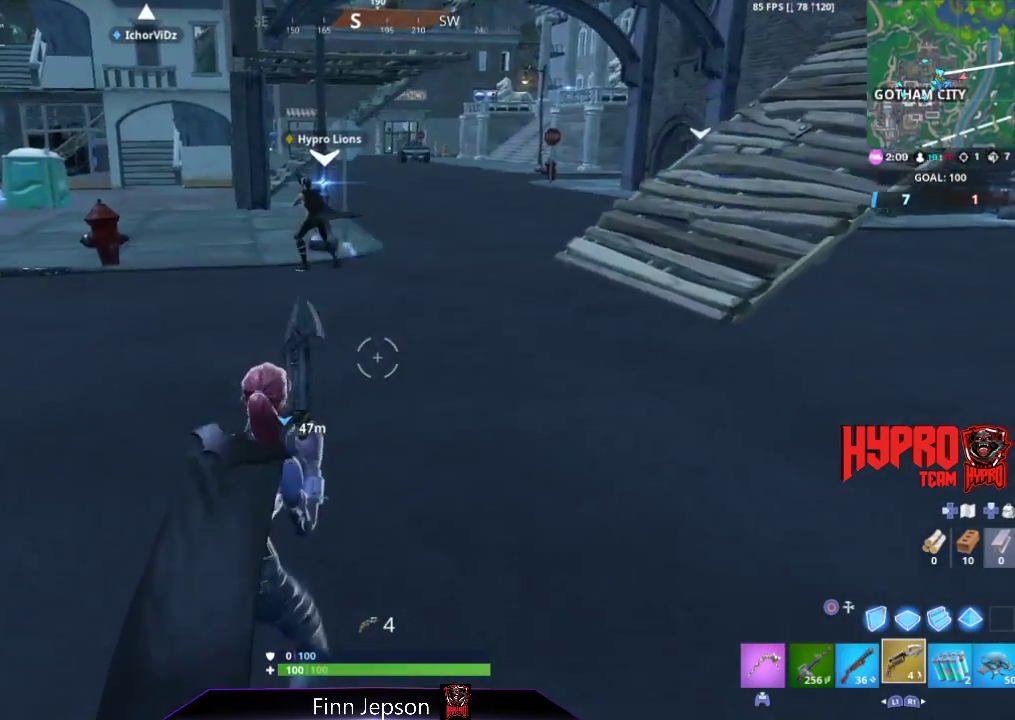
{"buttons": [], "left_stick": "up", "right_stick": "center", "events": []}
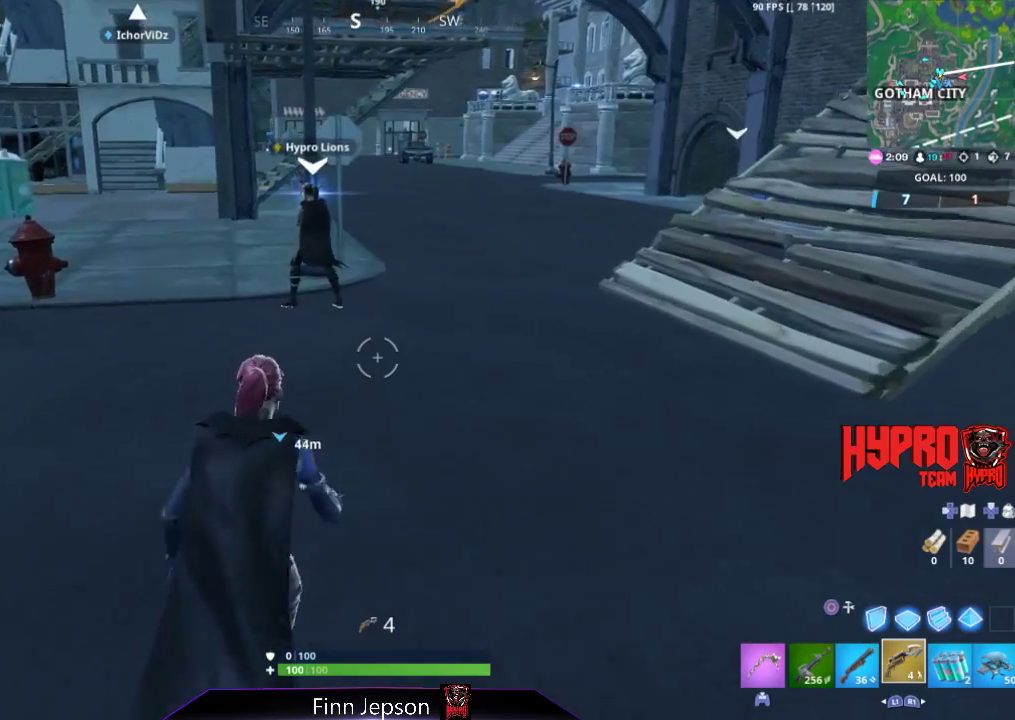
{"buttons": [], "left_stick": "up", "right_stick": "center", "events": []}
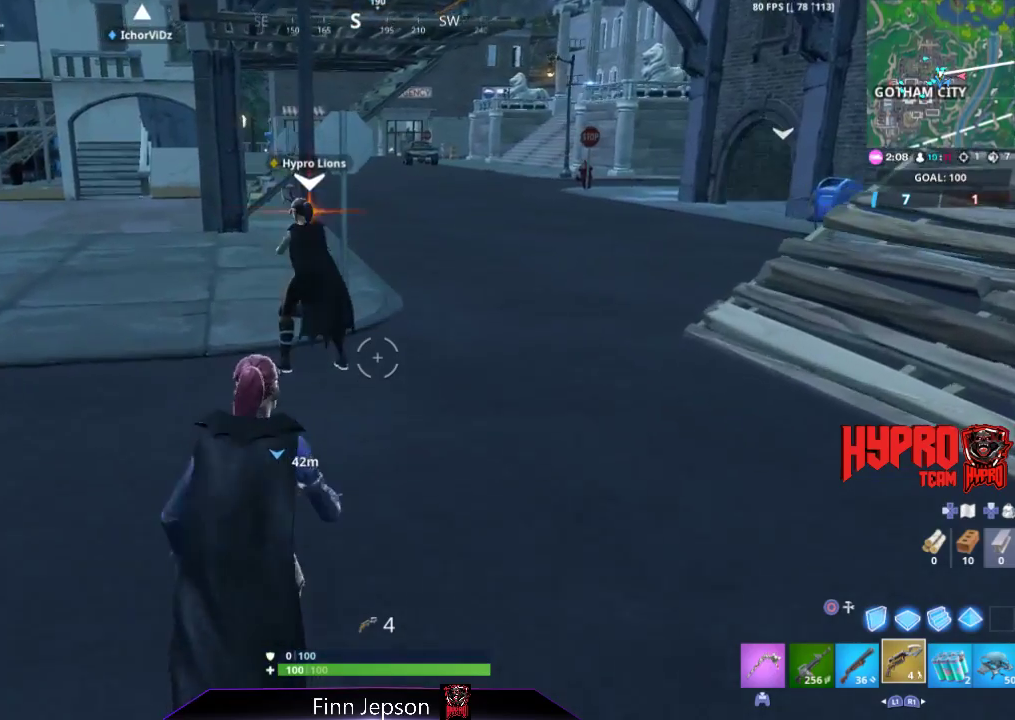
{"buttons": [], "left_stick": "up-left", "right_stick": "center", "events": [[317, "left_stick", "up-left"]]}
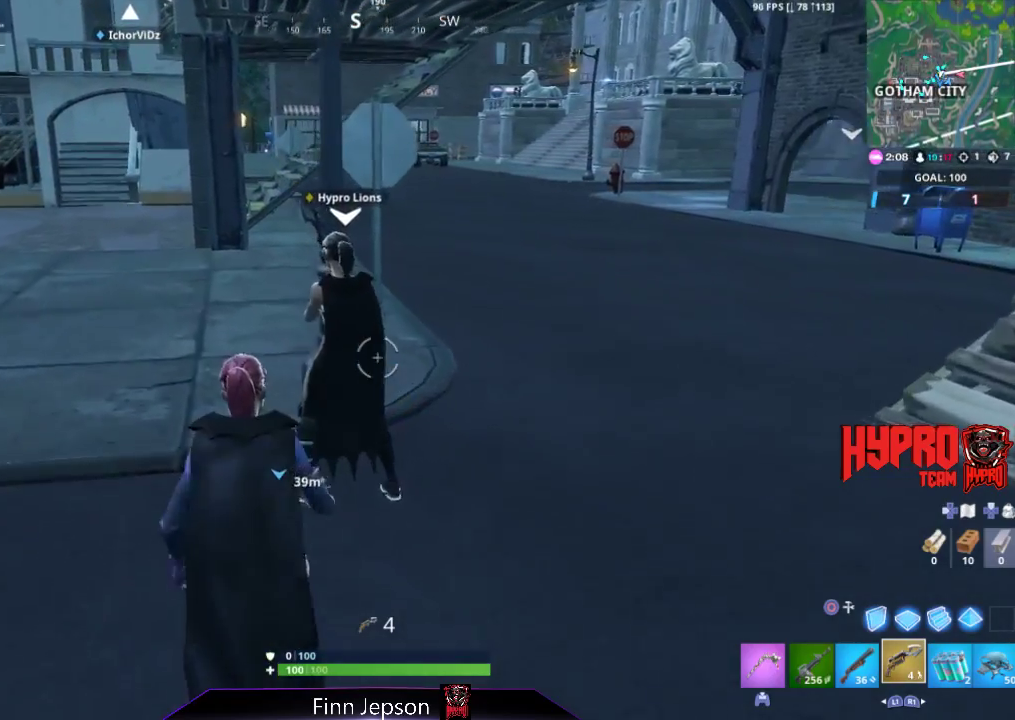
{"buttons": [], "left_stick": "left", "right_stick": "center", "events": [[67, "left_stick", "center"], [217, "left_stick", "left"], [233, "right_stick", "left"], [350, "right_stick", "center"]]}
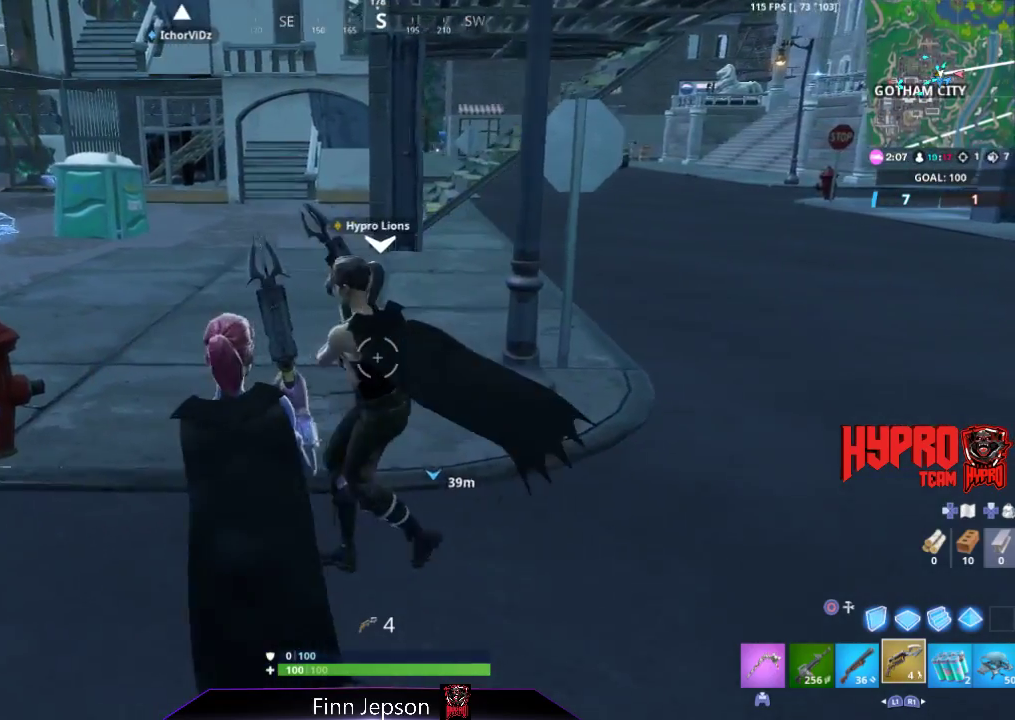
{"buttons": [], "left_stick": "left", "right_stick": "center", "events": [[217, "left_stick", "down-left"], [367, "right_stick", "left"], [483, "left_stick", "left"], [500, "right_stick", "center"]]}
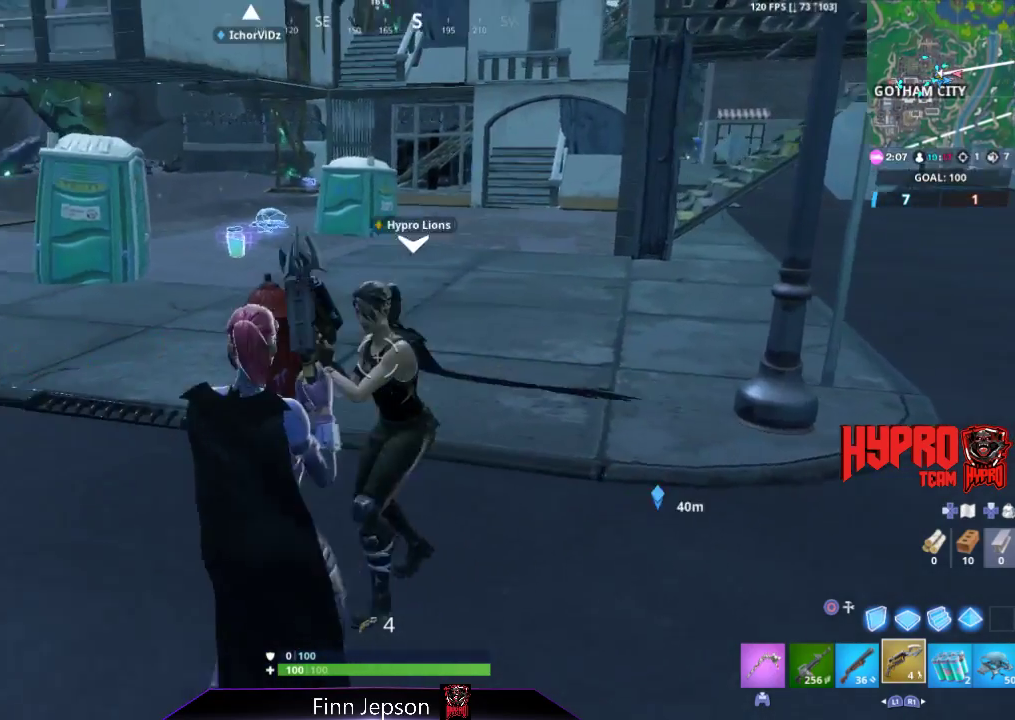
{"buttons": [], "left_stick": "center", "right_stick": "right", "events": [[367, "right_stick", "right"], [383, "left_stick", "center"]]}
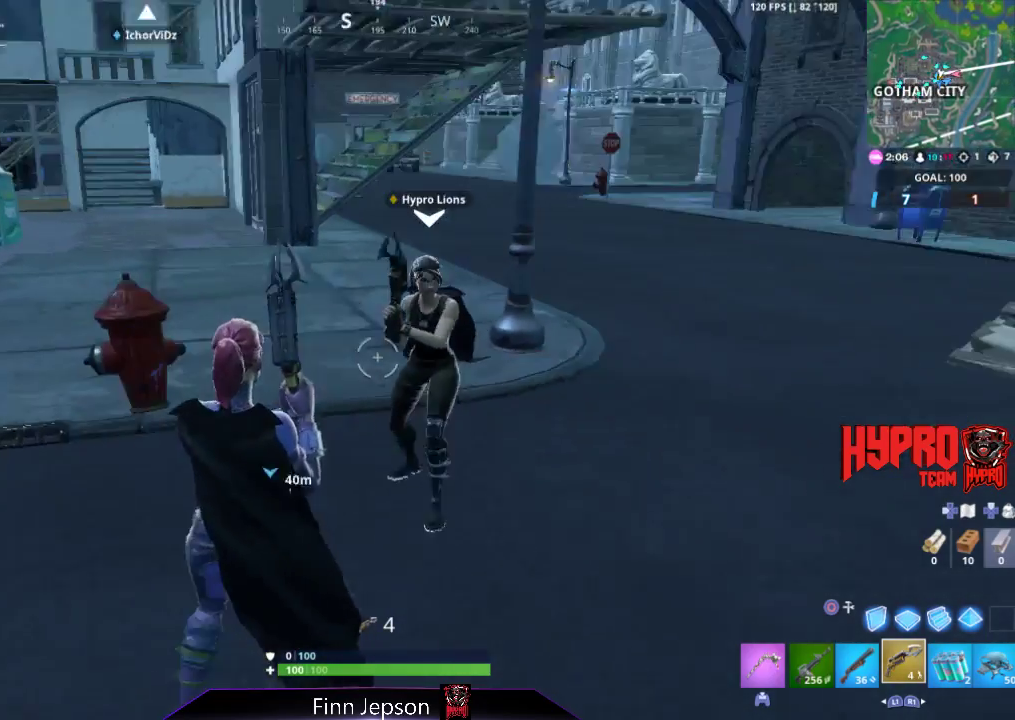
{"buttons": [], "left_stick": "left", "right_stick": "center", "events": [[17, "left_stick", "right"], [67, "right_stick", "center"], [217, "left_stick", "center"], [283, "left_stick", "left"]]}
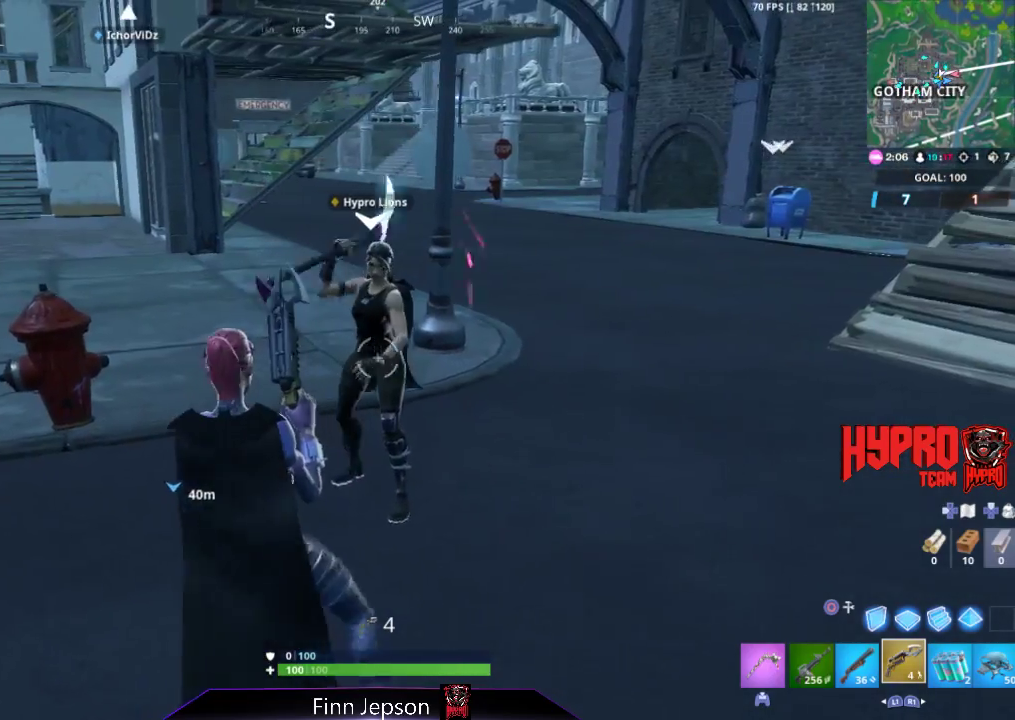
{"buttons": [], "left_stick": "down-right", "right_stick": "center", "events": [[83, "left_stick", "down-left"], [383, "left_stick", "down"], [500, "left_stick", "down-right"]]}
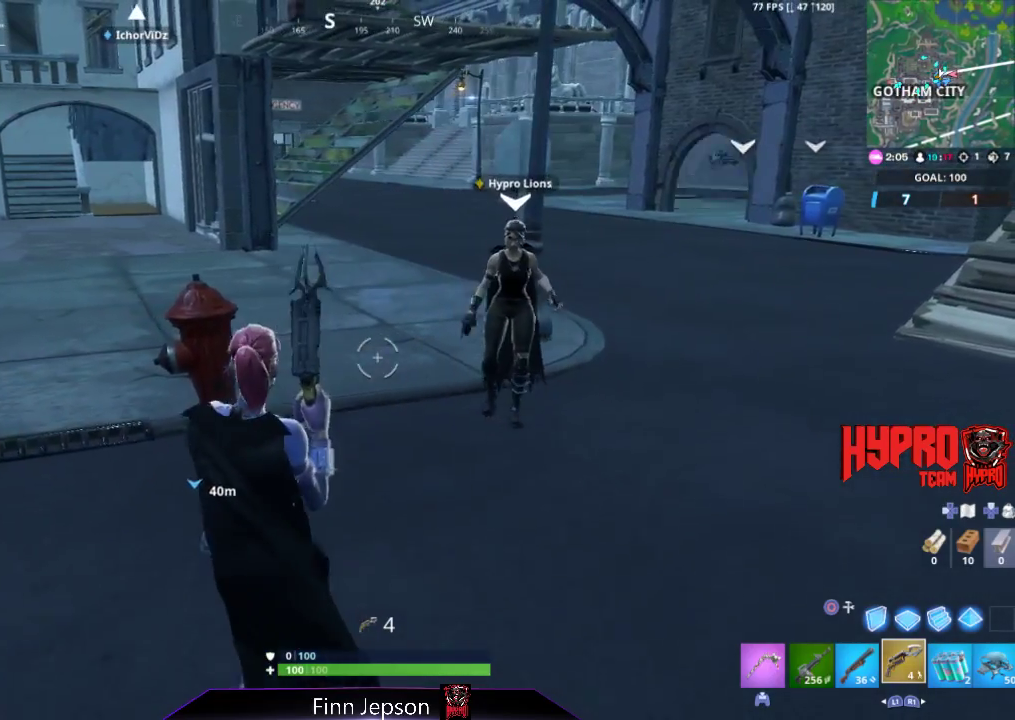
{"buttons": [], "left_stick": "down", "right_stick": "center", "events": [[283, "left_stick", "left"], [500, "left_stick", "down"]]}
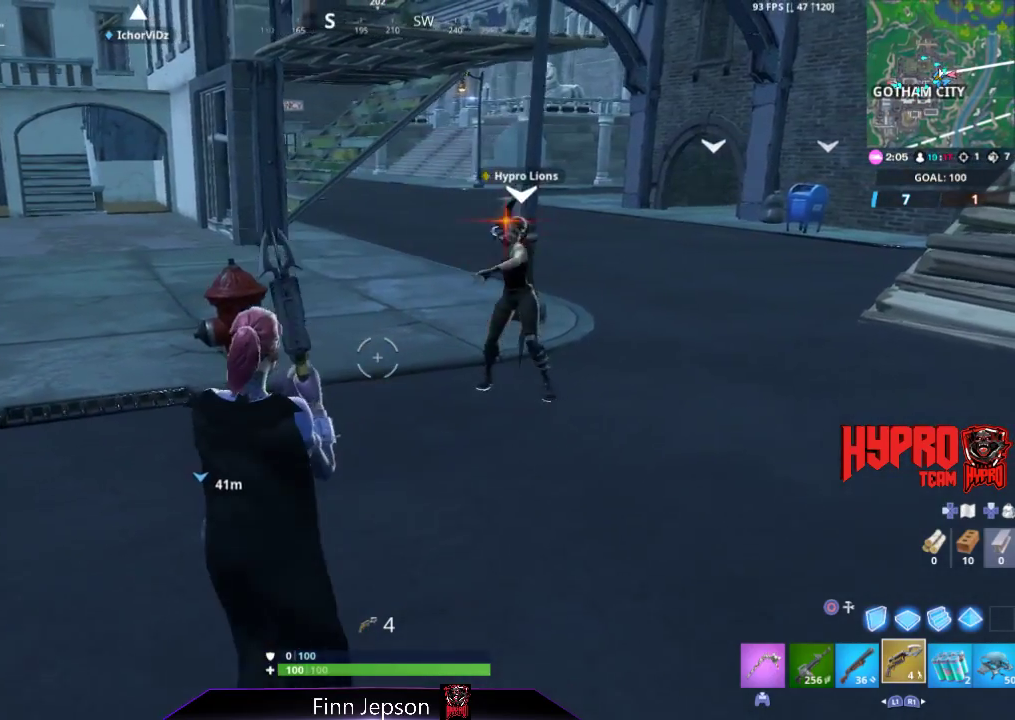
{"buttons": [], "left_stick": "down", "right_stick": "right", "events": [[50, "left_stick", "down-right"], [233, "right_stick", "right"], [300, "left_stick", "down"]]}
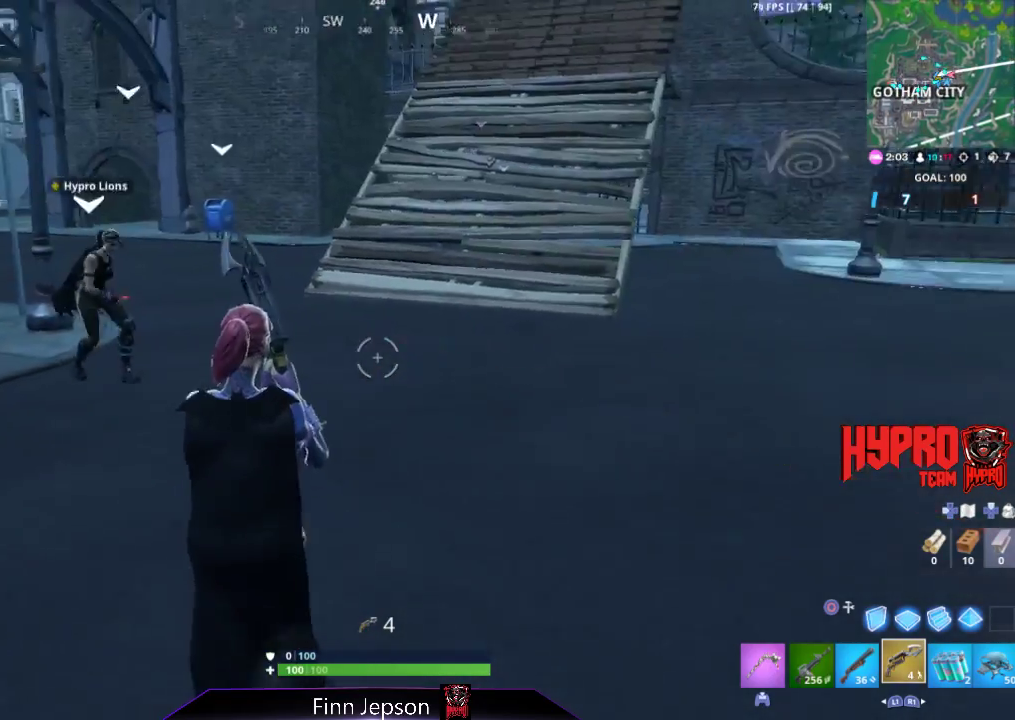
{"buttons": [], "left_stick": "up-left", "right_stick": "down-right", "events": [[150, "left_stick", "right"], [250, "right_stick", "center"], [267, "left_stick", "up"], [383, "left_stick", "up-left"], [467, "right_stick", "down-right"]]}
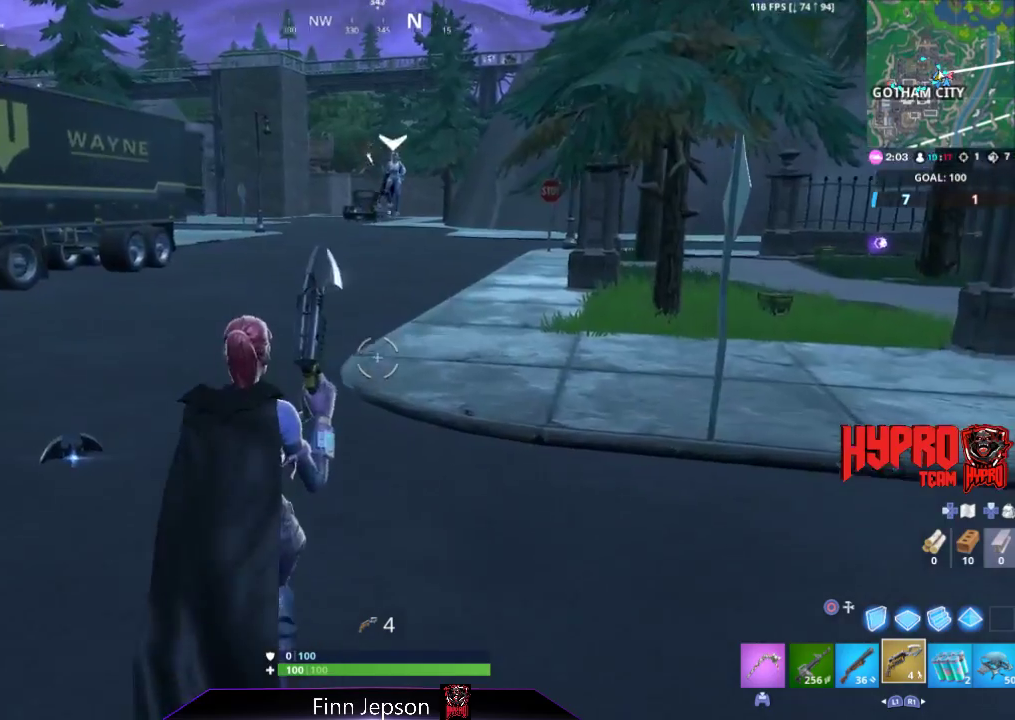
{"buttons": [], "left_stick": "up-right", "right_stick": "center", "events": [[117, "right_stick", "down-left"], [133, "left_stick", "left"], [233, "right_stick", "center"], [300, "left_stick", "up-left"], [433, "left_stick", "up-right"]]}
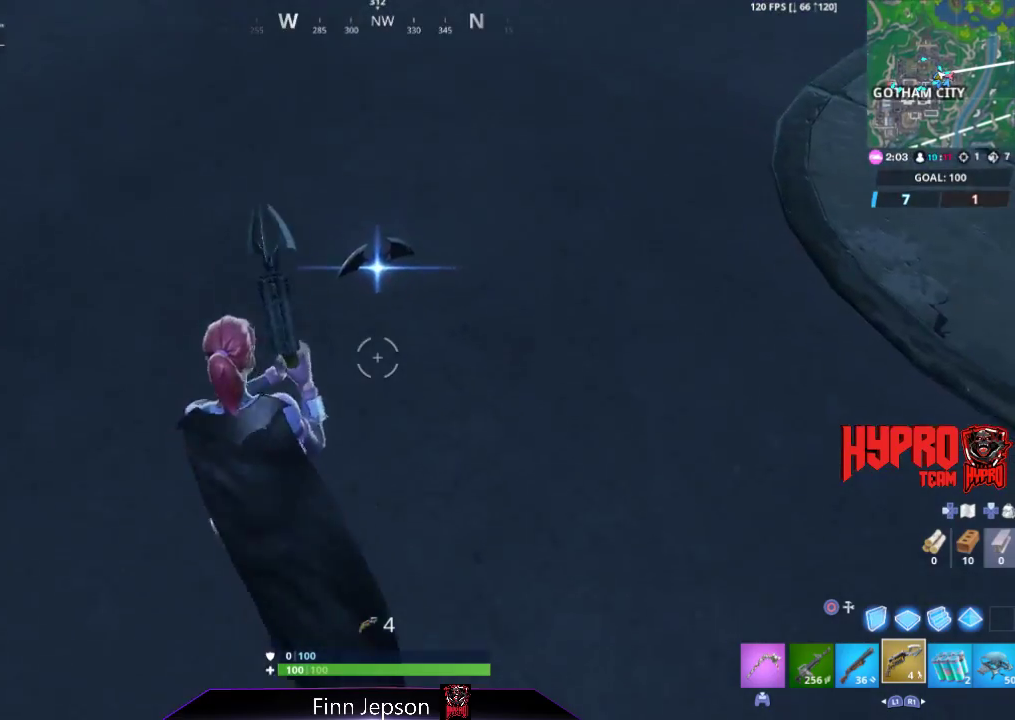
{"buttons": [], "left_stick": "down-right", "right_stick": "center", "events": [[183, "SQUARE", "down"], [183, "left_stick", "left"], [233, "left_stick", "down-left"], [267, "SQUARE", "up"], [400, "left_stick", "down-right"]]}
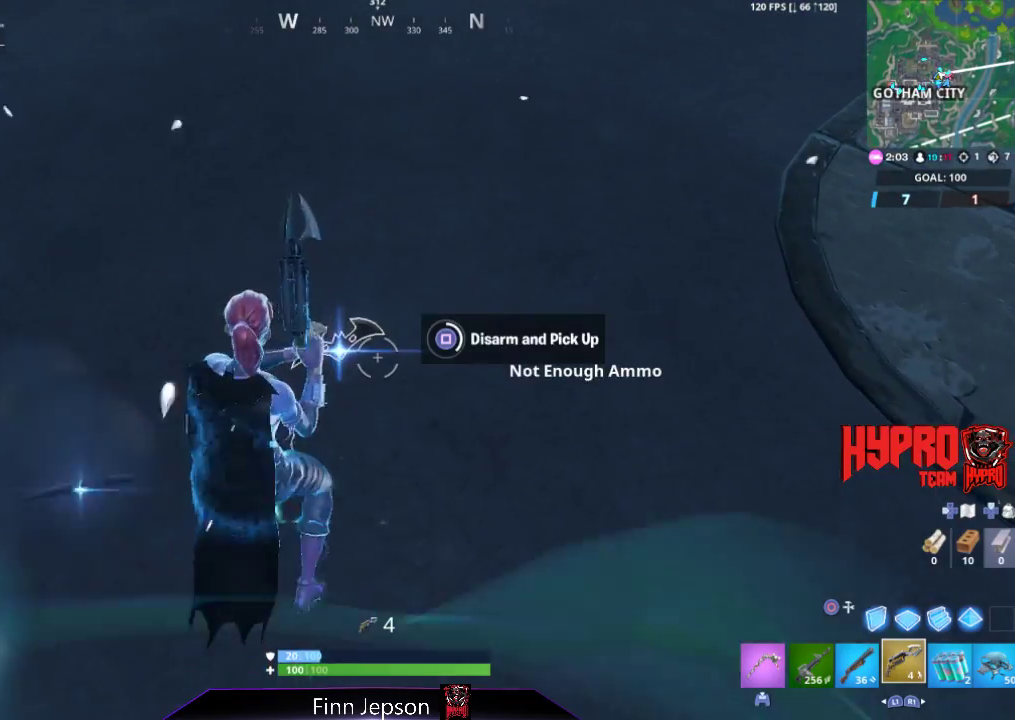
{"buttons": [], "left_stick": "center", "right_stick": "center", "events": [[50, "left_stick", "center"], [133, "left_stick", "up-left"], [150, "right_stick", "up-left"], [250, "right_stick", "center"], [300, "left_stick", "center"]]}
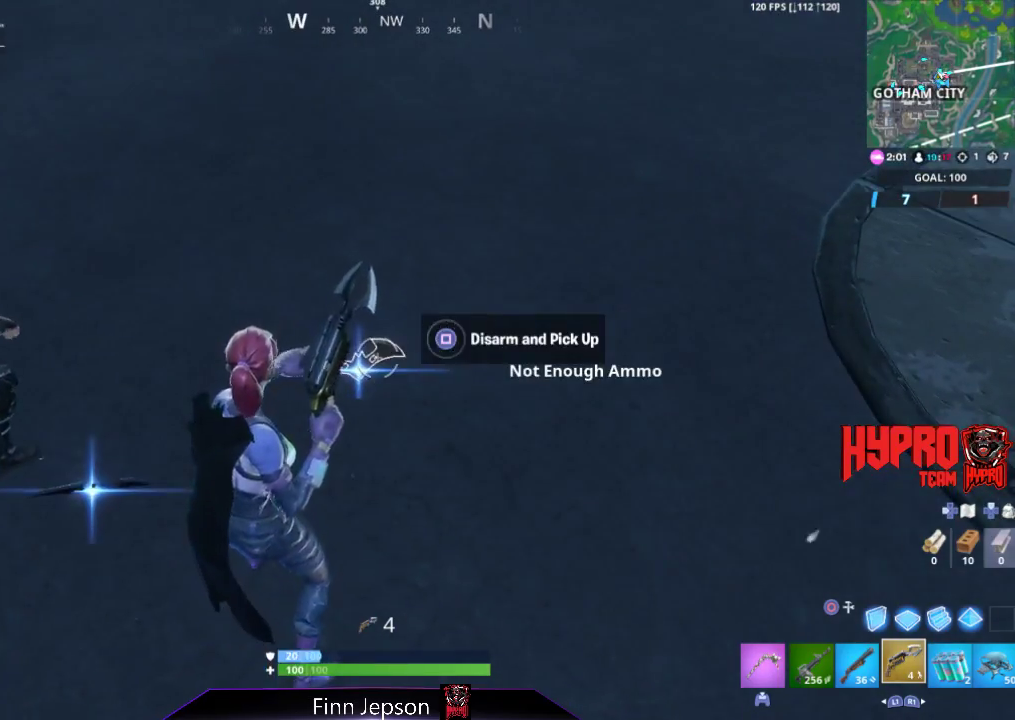
{"buttons": [], "left_stick": "down", "right_stick": "center", "events": [[117, "left_stick", "up-left"], [333, "left_stick", "center"], [483, "left_stick", "down"]]}
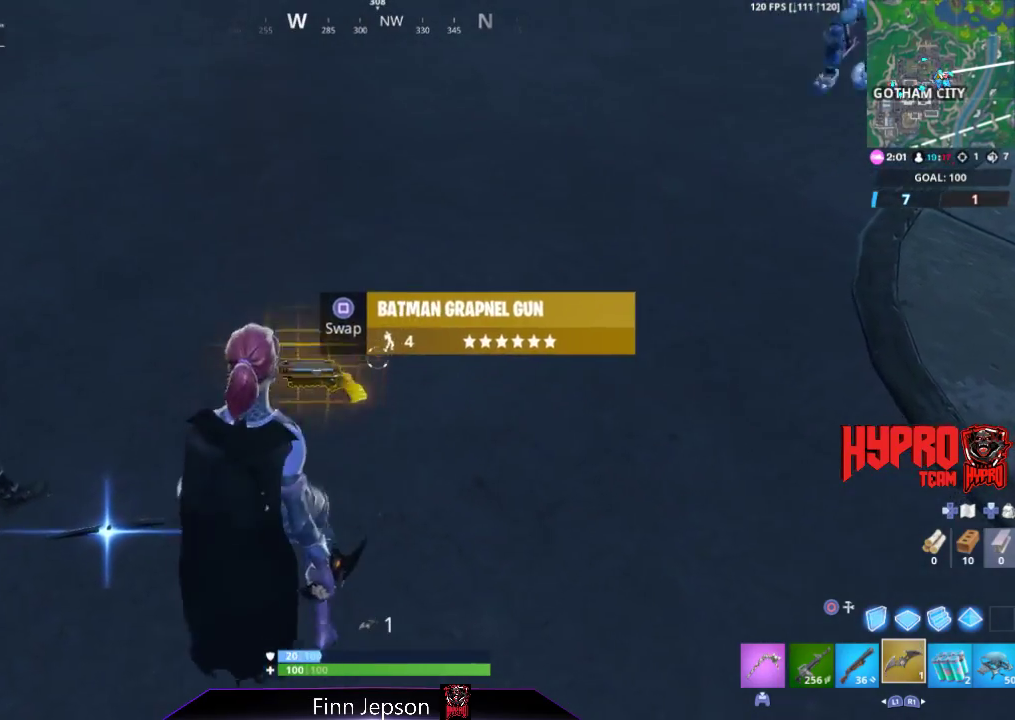
{"buttons": [], "left_stick": "left", "right_stick": "up", "events": [[50, "right_stick", "up-left"], [183, "right_stick", "center"], [417, "left_stick", "center"], [450, "right_stick", "up"], [483, "left_stick", "left"]]}
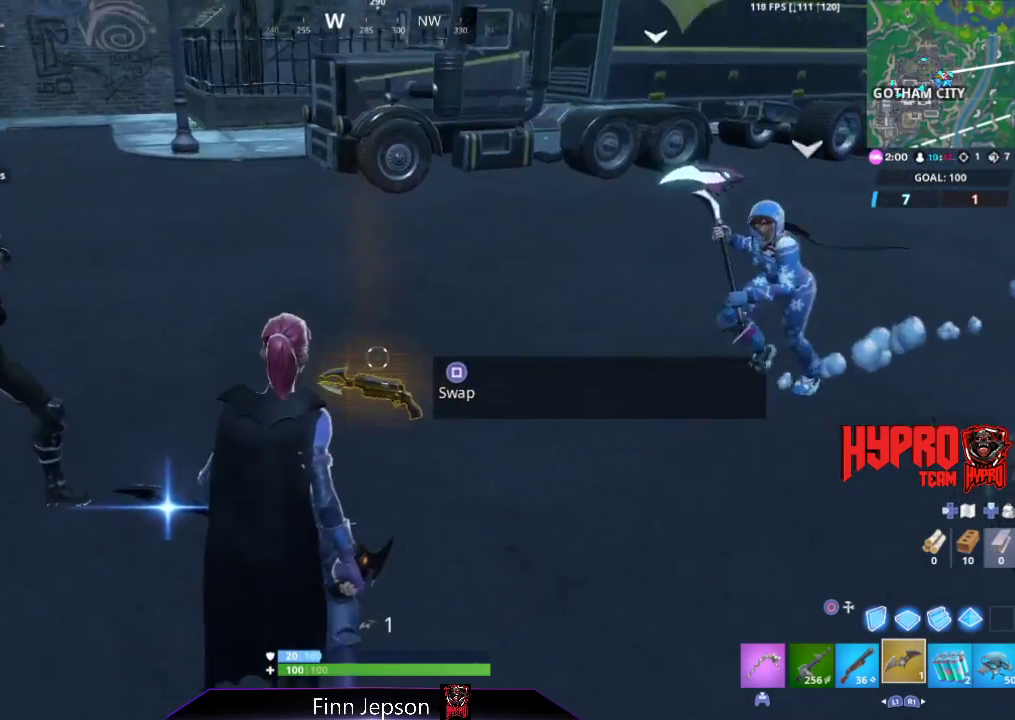
{"buttons": [], "left_stick": "down-left", "right_stick": "center", "events": [[50, "R2", "down"], [83, "left_stick", "up"], [83, "right_stick", "center"], [167, "R2", "up"], [167, "left_stick", "up-right"], [300, "left_stick", "center"], [350, "left_stick", "left"], [417, "left_stick", "down-left"]]}
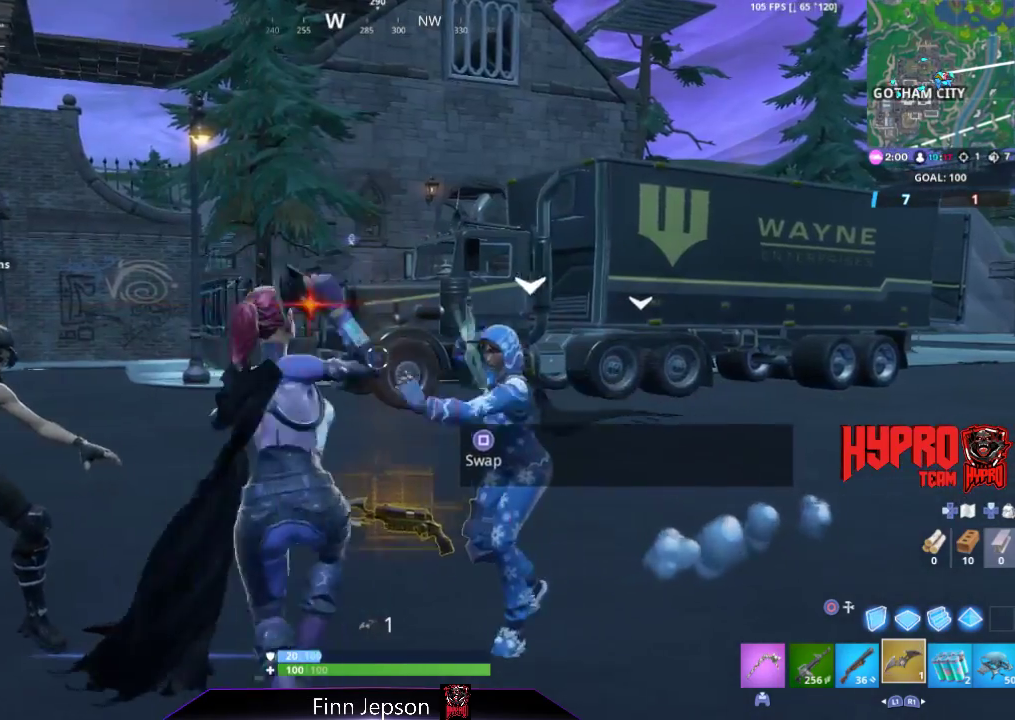
{"buttons": [], "left_stick": "down", "right_stick": "center", "events": [[67, "left_stick", "down"]]}
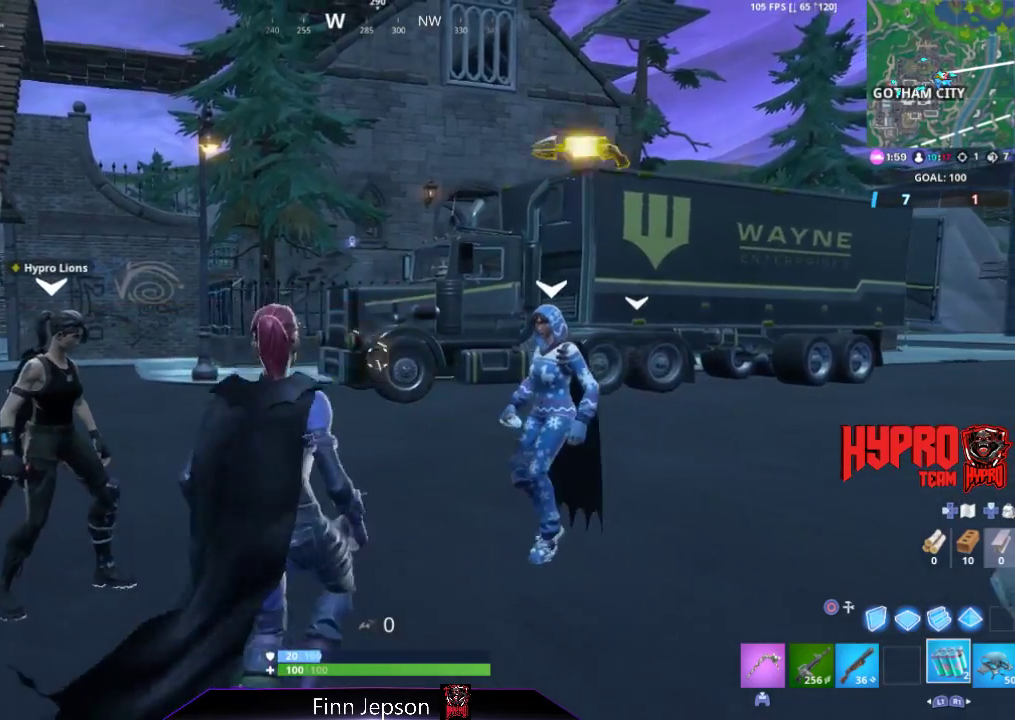
{"buttons": [], "left_stick": "center", "right_stick": "center", "events": [[233, "left_stick", "down-left"], [417, "left_stick", "center"]]}
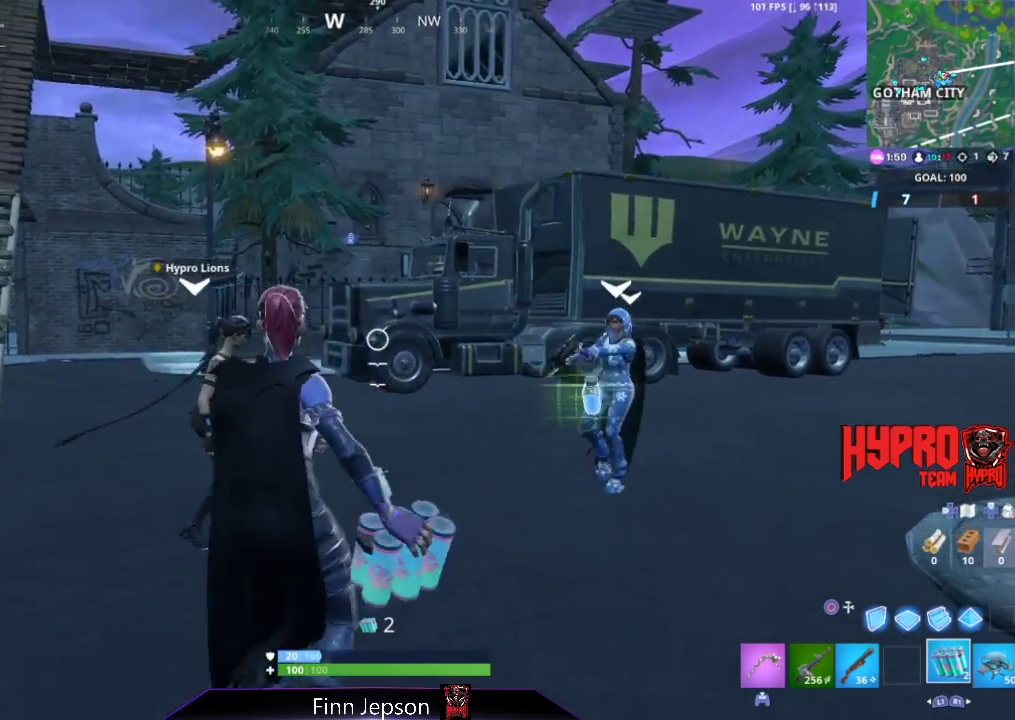
{"buttons": [], "left_stick": "left", "right_stick": "center", "events": [[17, "right_stick", "right"], [50, "left_stick", "right"], [167, "right_stick", "center"], [283, "left_stick", "left"]]}
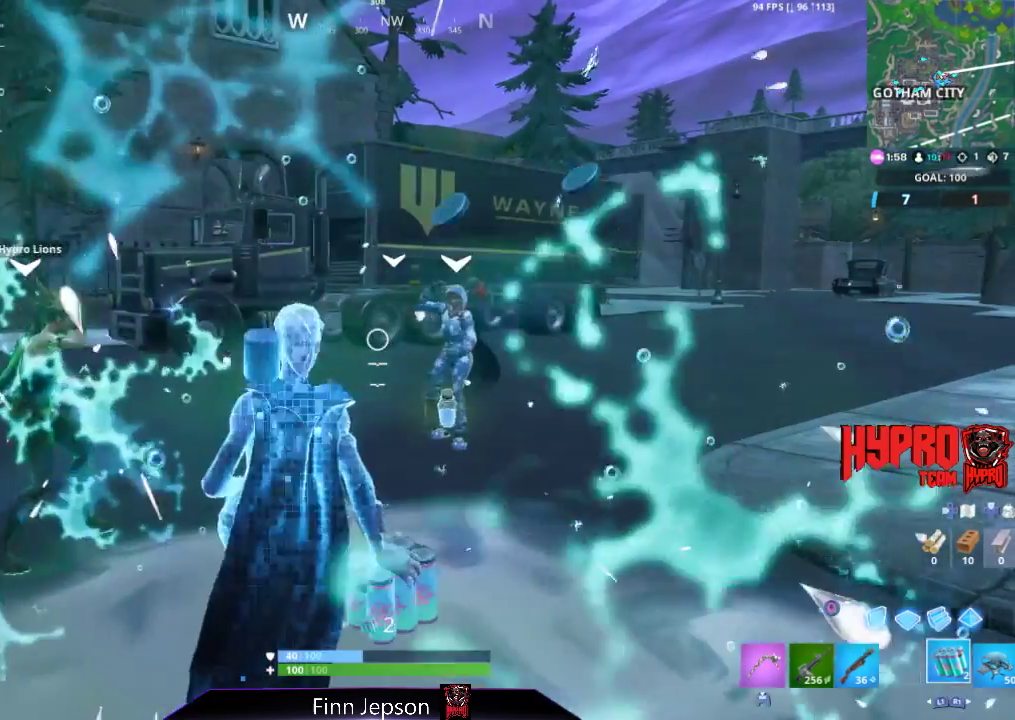
{"buttons": [], "left_stick": "center", "right_stick": "center", "events": [[117, "left_stick", "center"], [183, "right_stick", "down"], [267, "L1", "down"], [267, "right_stick", "left"], [300, "left_stick", "up"], [383, "right_stick", "center"], [400, "L1", "up"], [433, "left_stick", "center"]]}